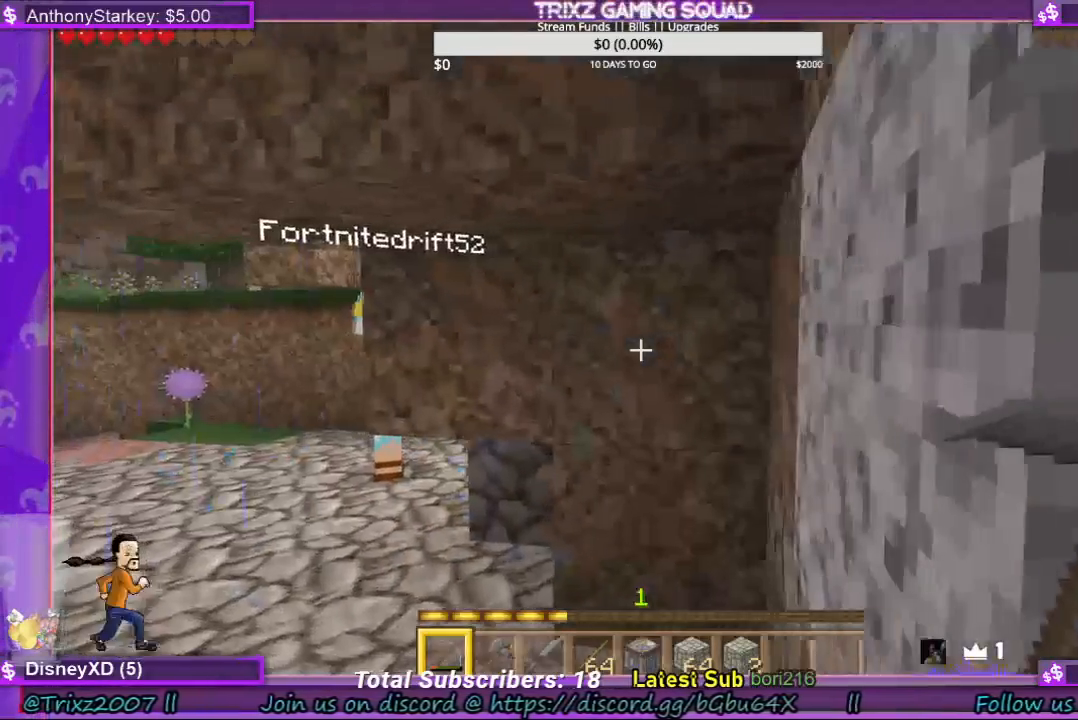
Gameplay with keyboard and mouse; each line is a JSON object with the keys and mouse buttons held at the frame after it. "events" lists presses ("down") and releases ("up") of "a", "ctrl", "d", "e", "f", "q", "r", "s", "shift", "space", "tab", "w", "mouse_left", "mouse_wheel", "mouse_right", "mouse_mb4" and "mouse_mb5" between this image and that frame as [ms after this image, input, new state], when the widget could be followed in between. "mouse_left", "mouse_wheel", "mouse_right", "mouse_mb4", "mouse_mb5" = the "left", "wheel", "right", "mb4", "mb5" buttons of the "mouse" list. No other keys are recorded. Fast repeated clicks can show as one long hold. "wheel" means that the mouse wheel is clicked or scrolled. Mouse movement is not recorded.
{"keys": ["w"], "mouse": [], "events": [[167, "a", "down"], [267, "w", "down"], [367, "a", "up"], [400, "w", "up"], [500, "w", "down"]]}
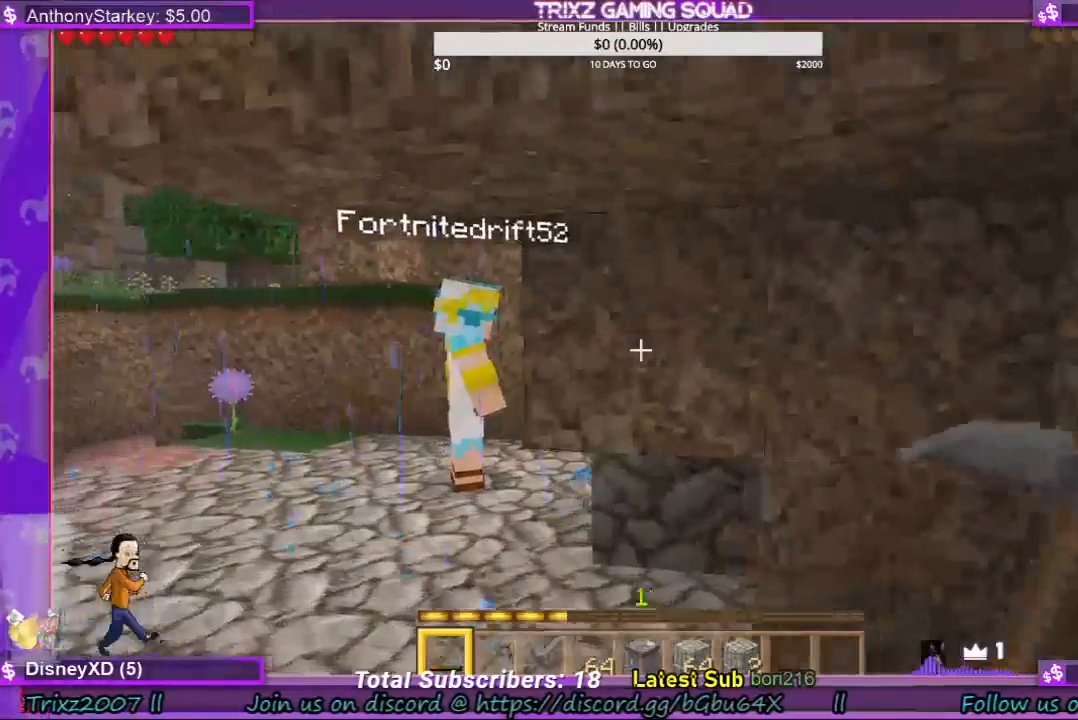
{"keys": [], "mouse": [], "events": [[200, "w", "up"]]}
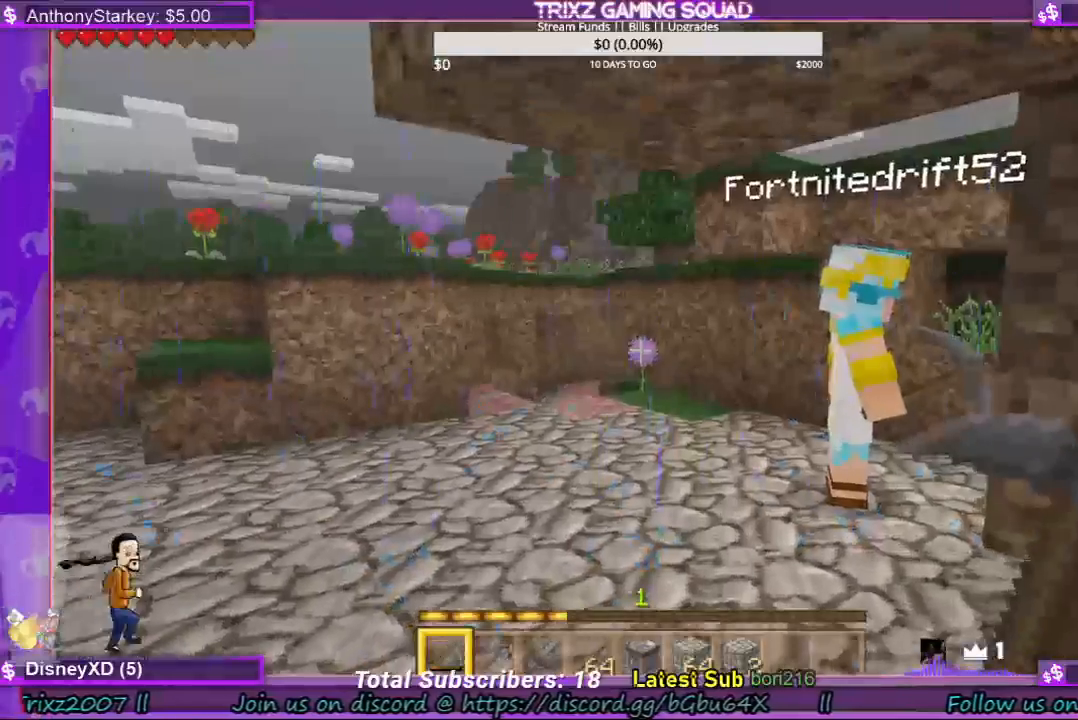
{"keys": [], "mouse": [], "events": []}
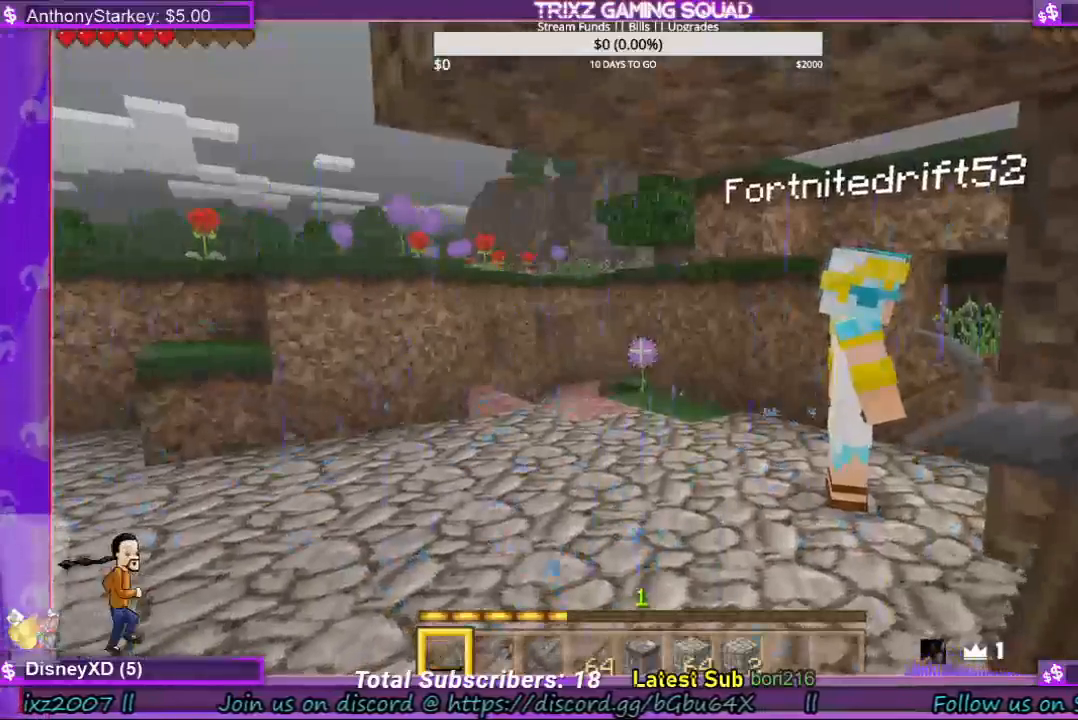
{"keys": [], "mouse": [], "events": [[133, "a", "down"], [167, "w", "down"], [433, "a", "up"], [467, "w", "up"]]}
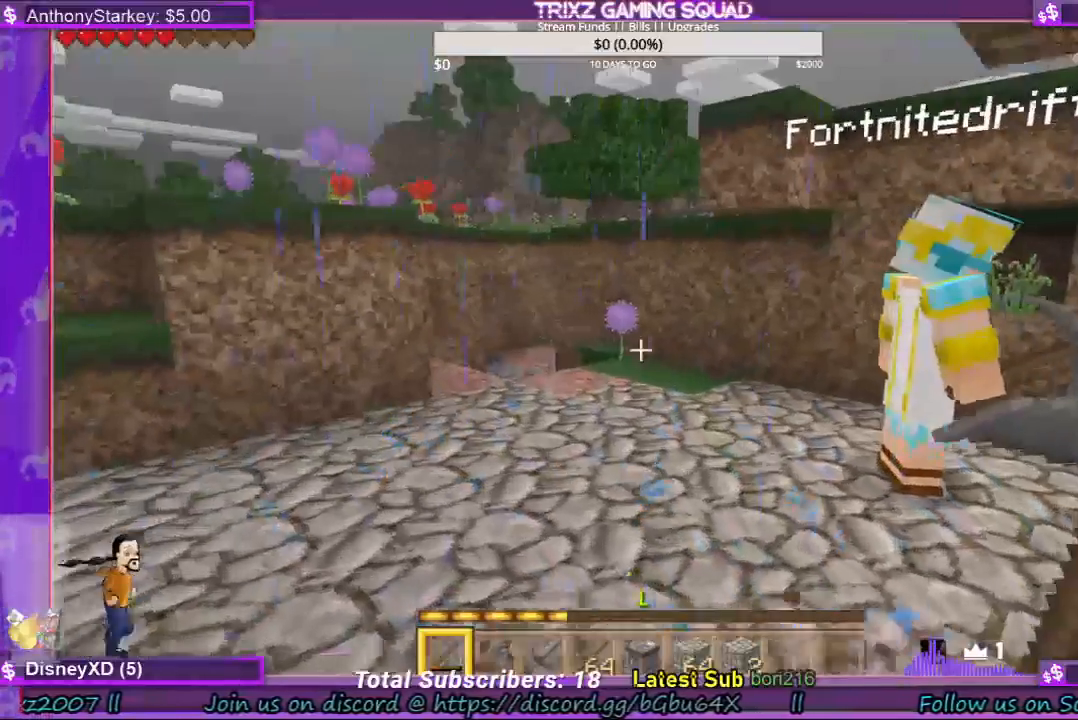
{"keys": ["w"], "mouse": [], "events": [[467, "w", "down"]]}
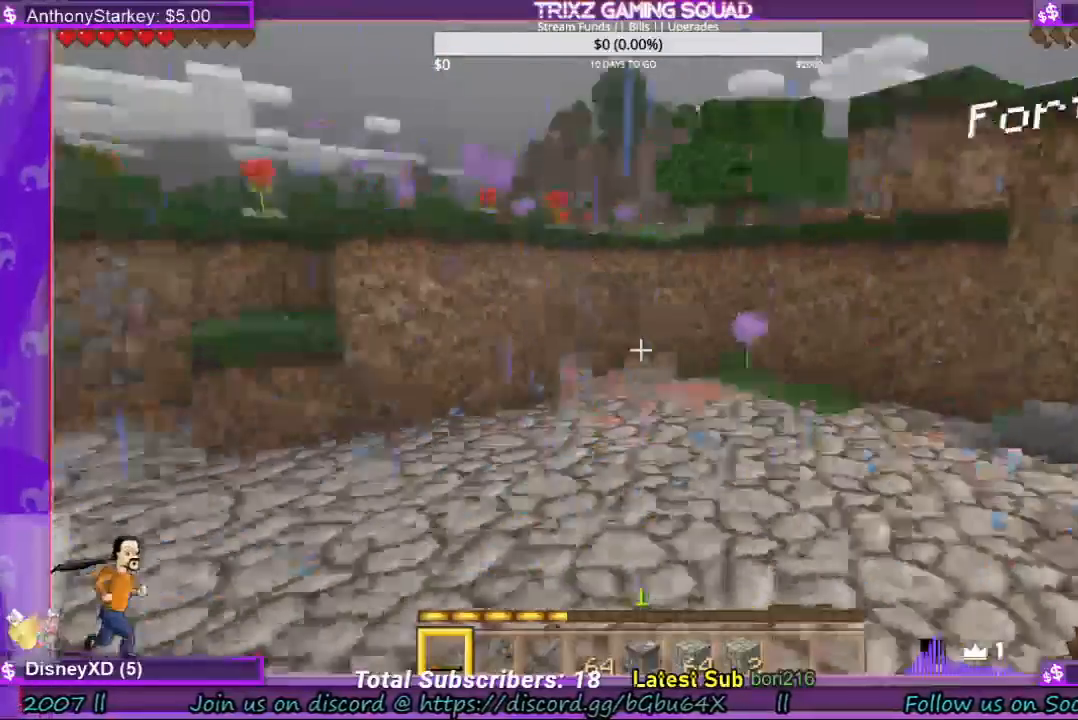
{"keys": ["w"], "mouse": [], "events": []}
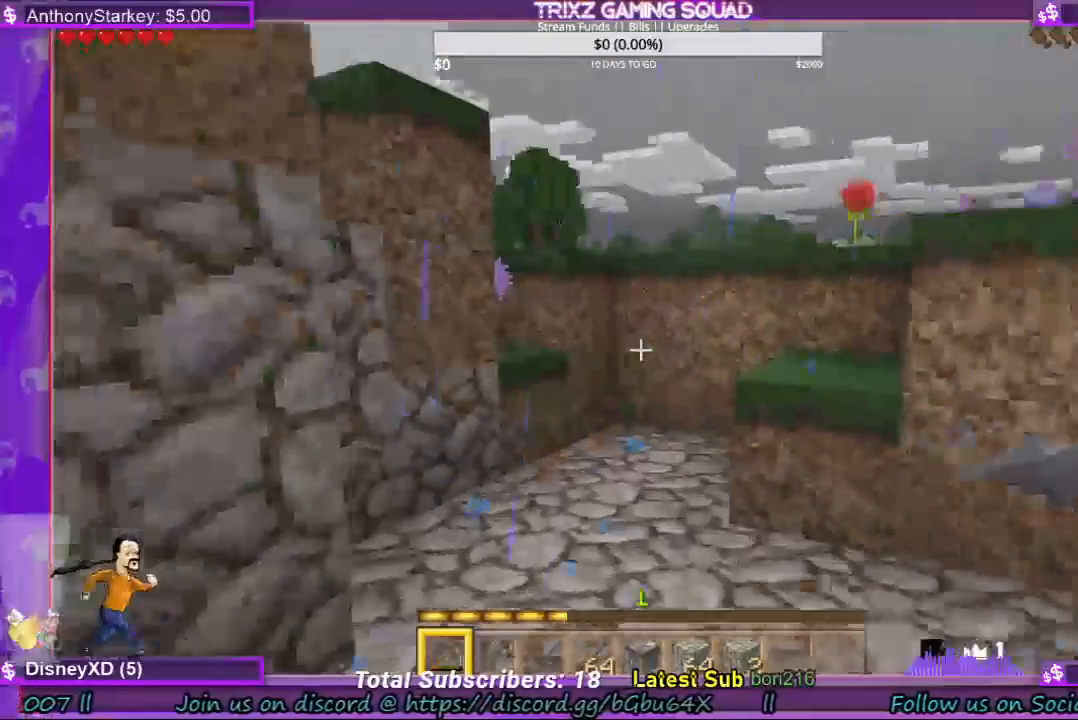
{"keys": ["w"], "mouse": [], "events": [[33, "a", "down"], [100, "a", "up"], [133, "shift", "down"], [233, "shift", "up"], [367, "shift", "down"], [433, "shift", "up"]]}
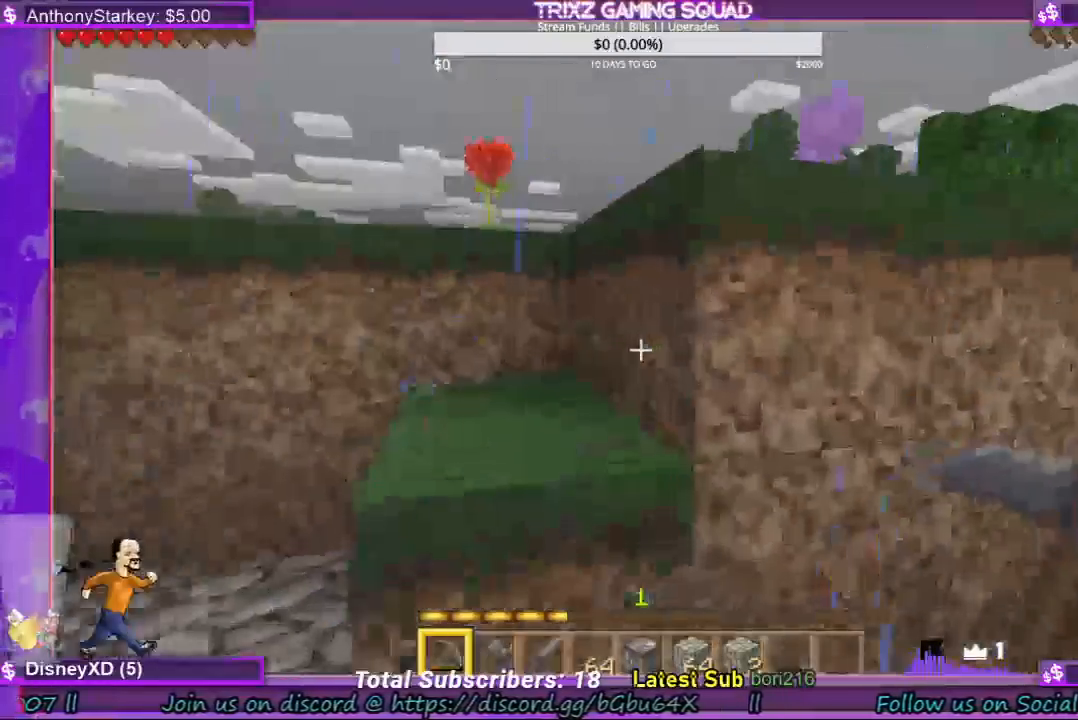
{"keys": ["w"], "mouse": [], "events": [[33, "space", "down"], [167, "space", "up"]]}
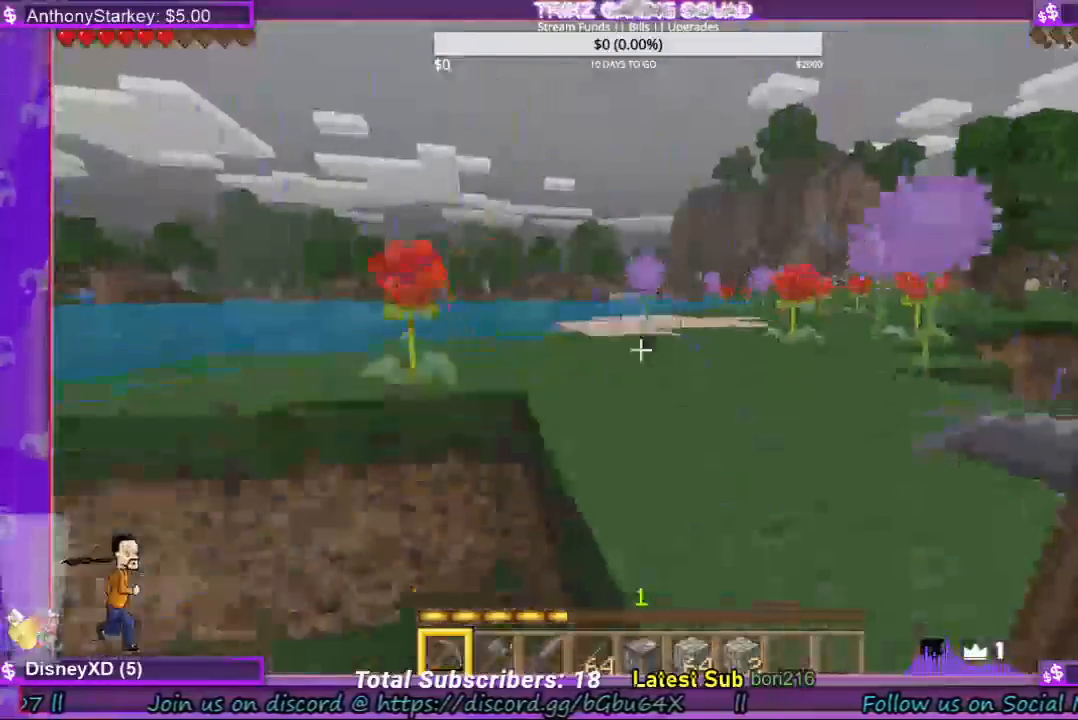
{"keys": ["a", "shift", "w"], "mouse": [], "events": [[67, "space", "down"], [167, "shift", "down"], [200, "space", "up"], [300, "a", "down"], [367, "shift", "up"], [433, "shift", "down"]]}
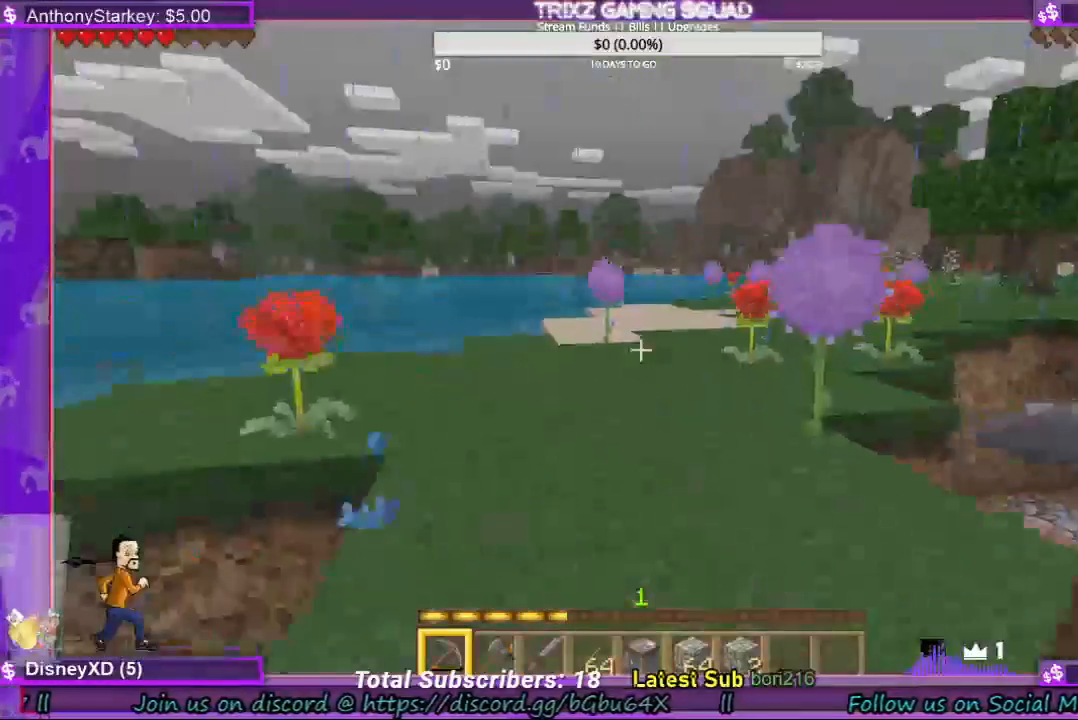
{"keys": ["a", "w"], "mouse": [], "events": [[500, "shift", "up"]]}
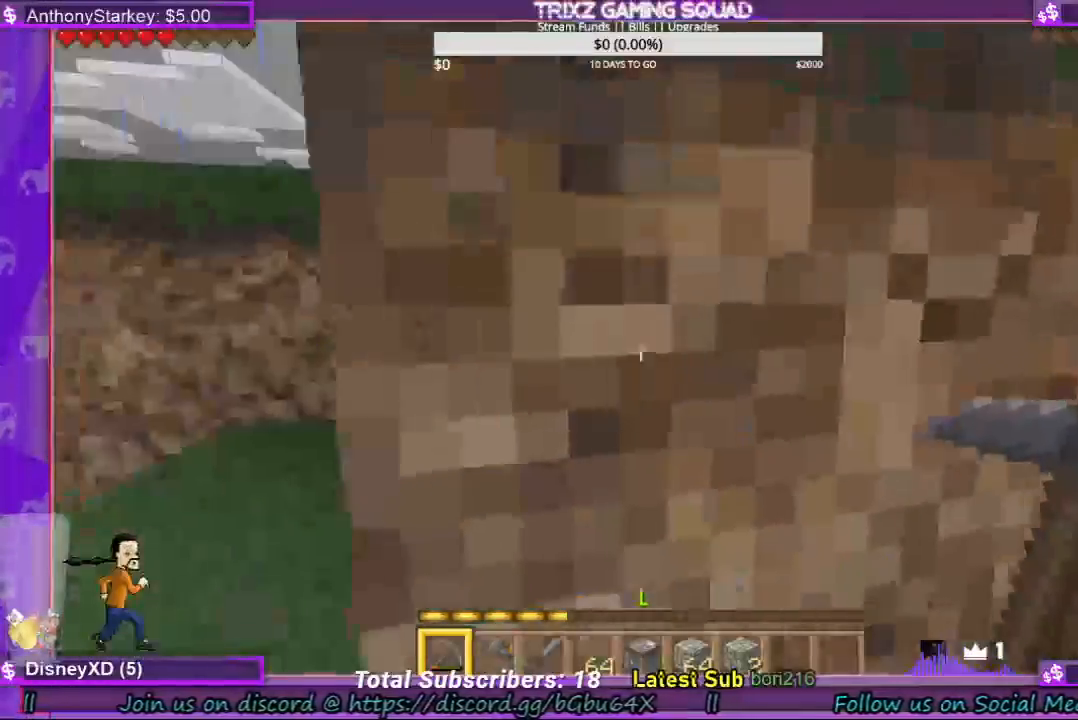
{"keys": [], "mouse": [], "events": [[33, "a", "up"], [100, "space", "down"], [267, "space", "up"], [500, "w", "up"]]}
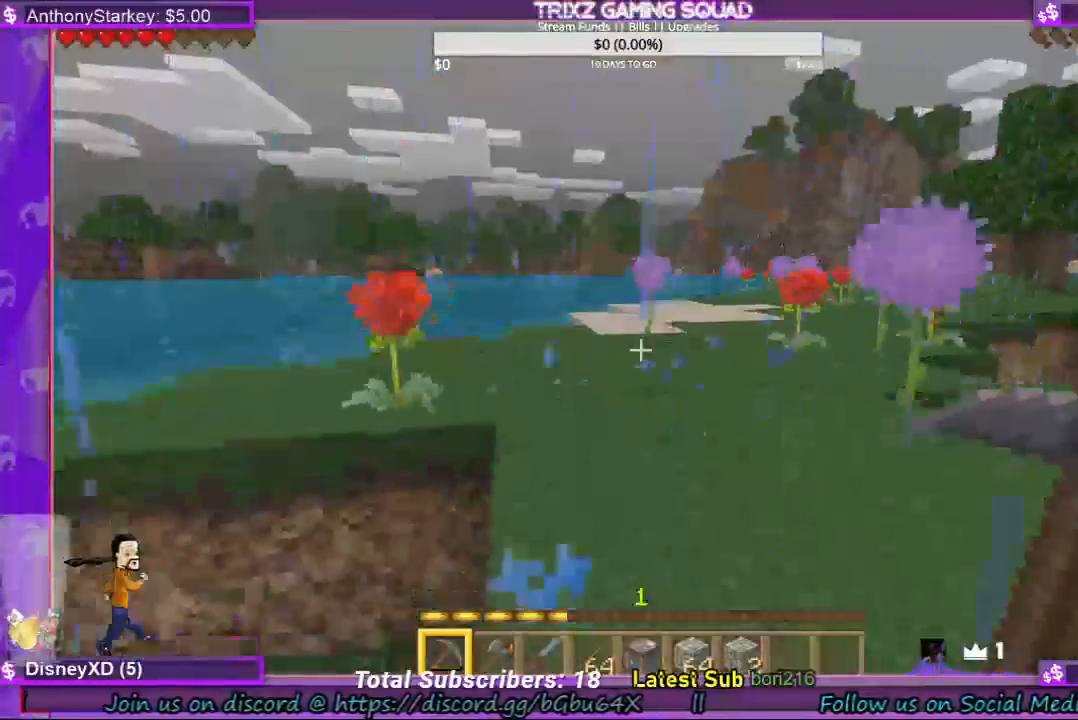
{"keys": [], "mouse": [], "events": []}
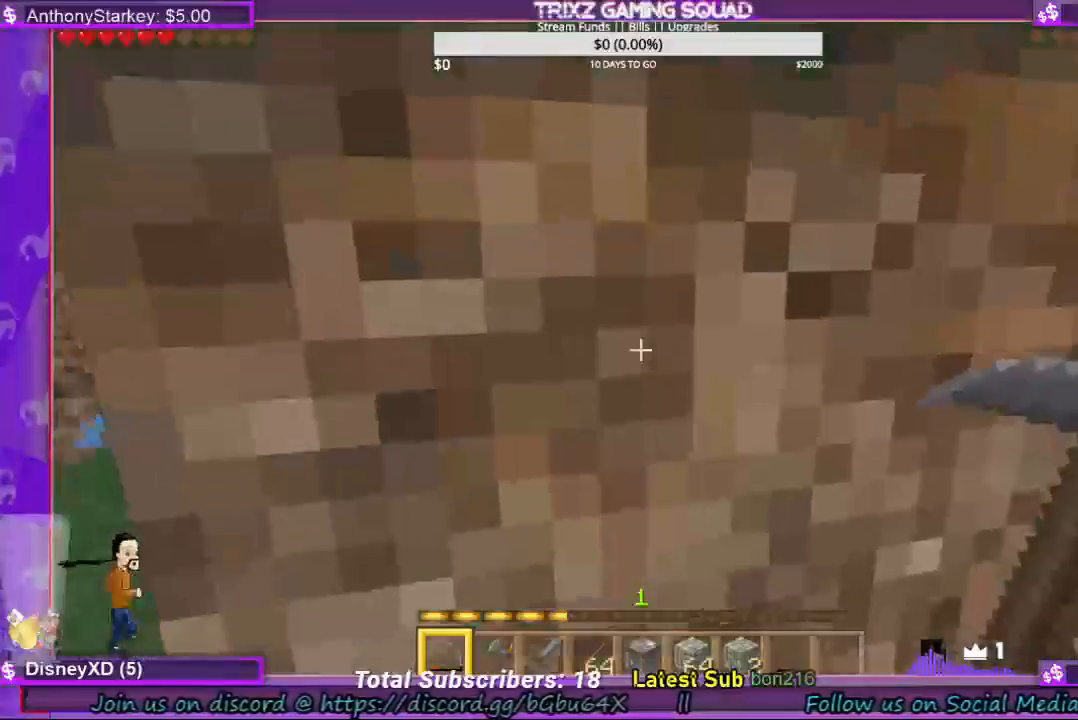
{"keys": [], "mouse": [], "events": []}
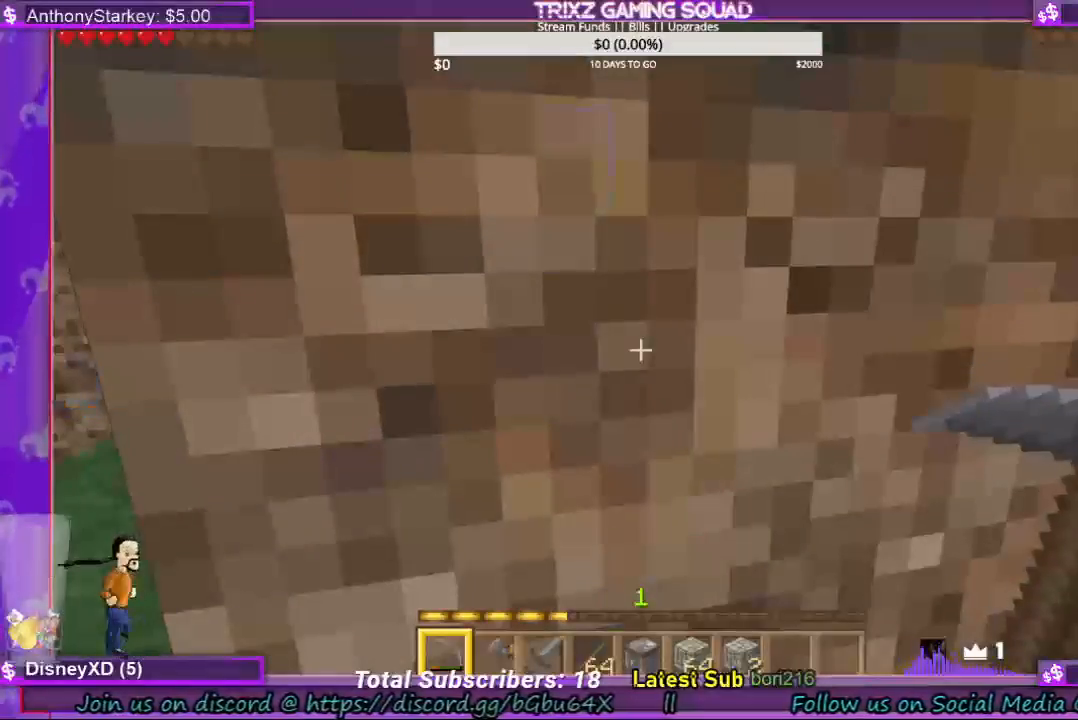
{"keys": [], "mouse": [], "events": []}
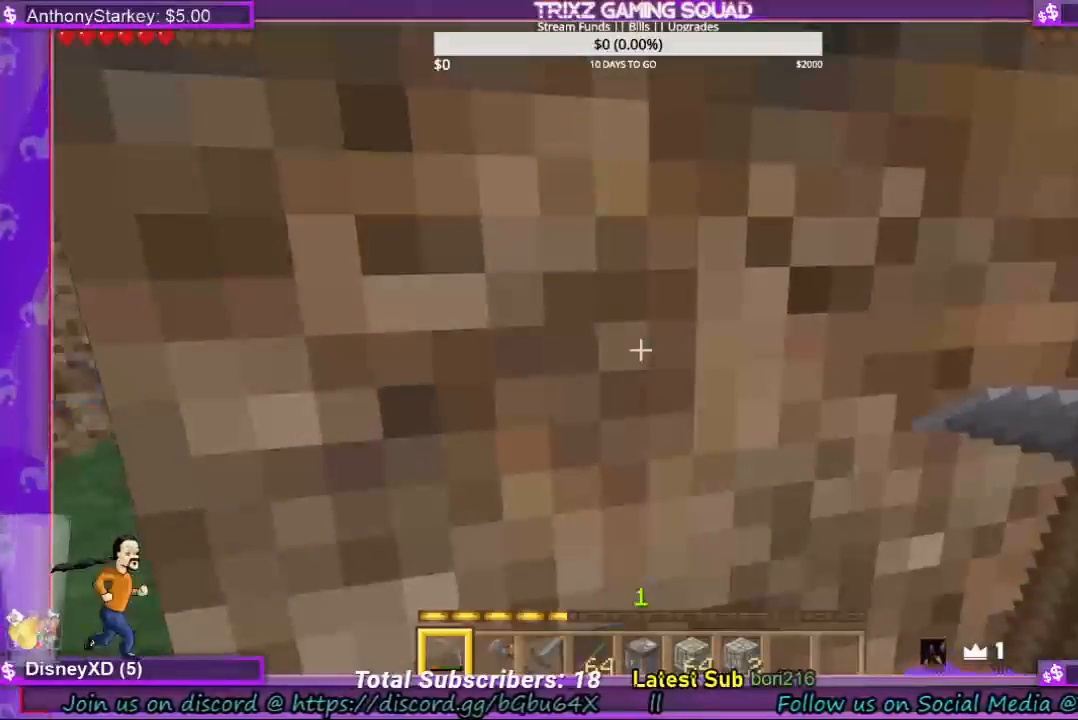
{"keys": [], "mouse": [], "events": []}
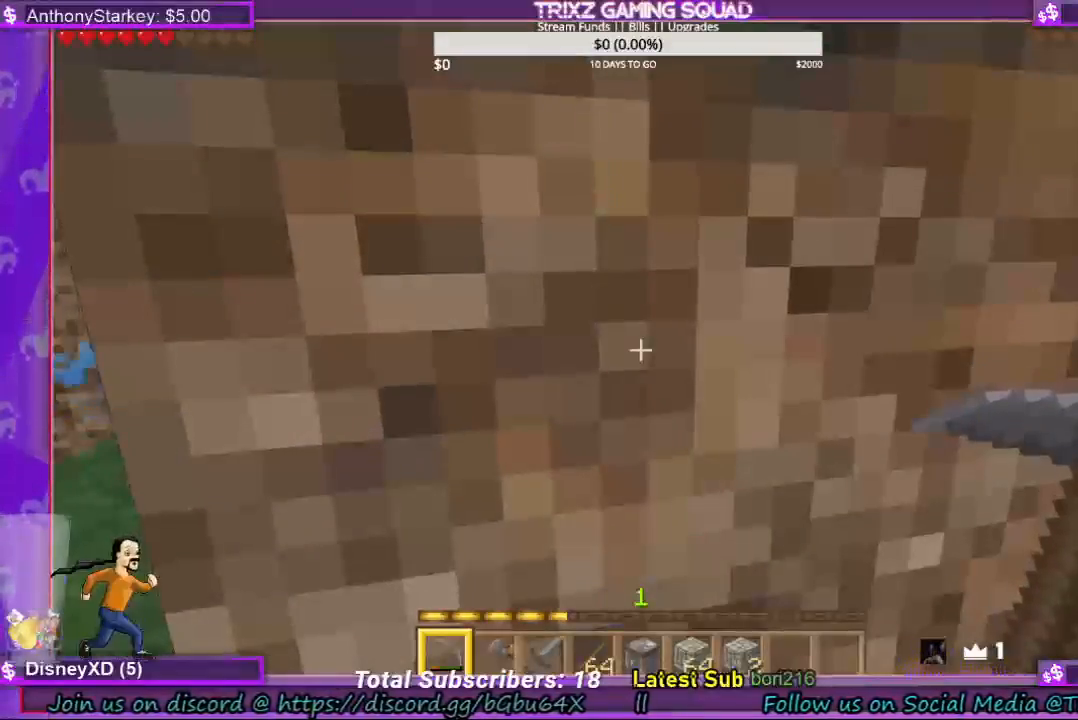
{"keys": [], "mouse": [], "events": []}
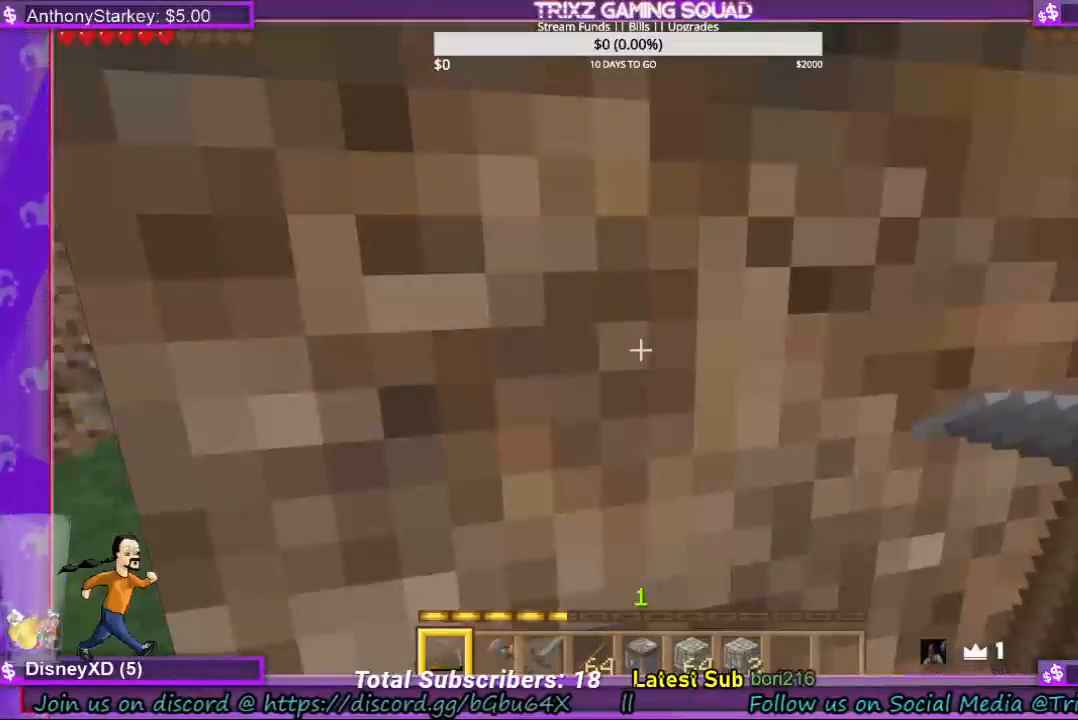
{"keys": [], "mouse": [], "events": []}
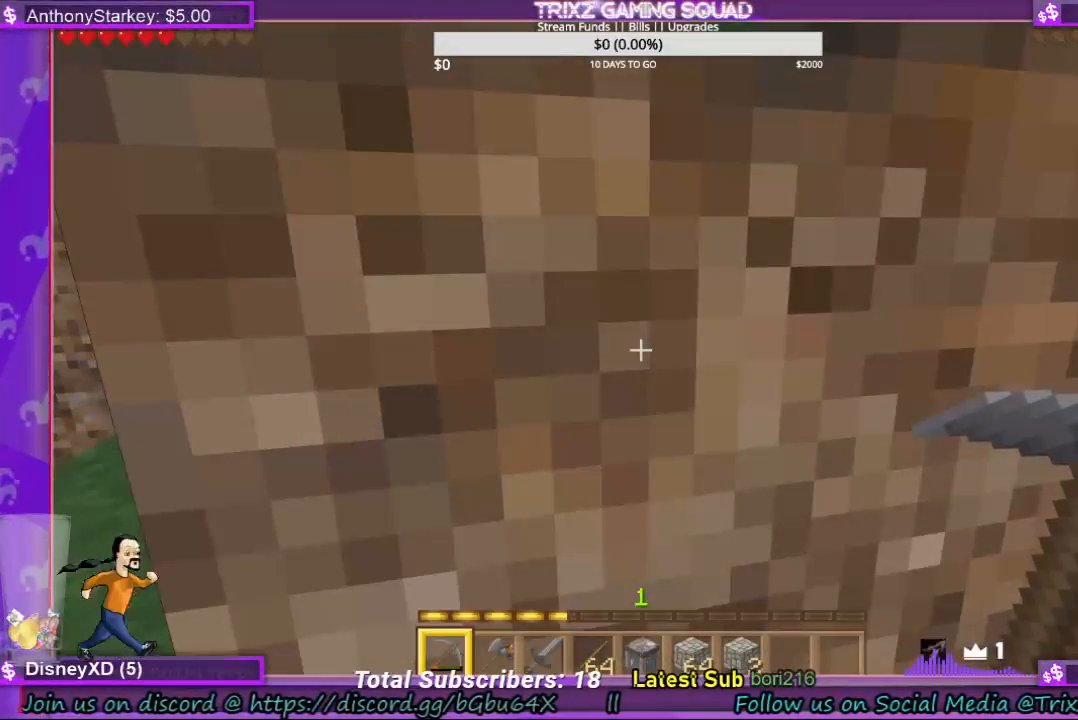
{"keys": [], "mouse": [], "events": []}
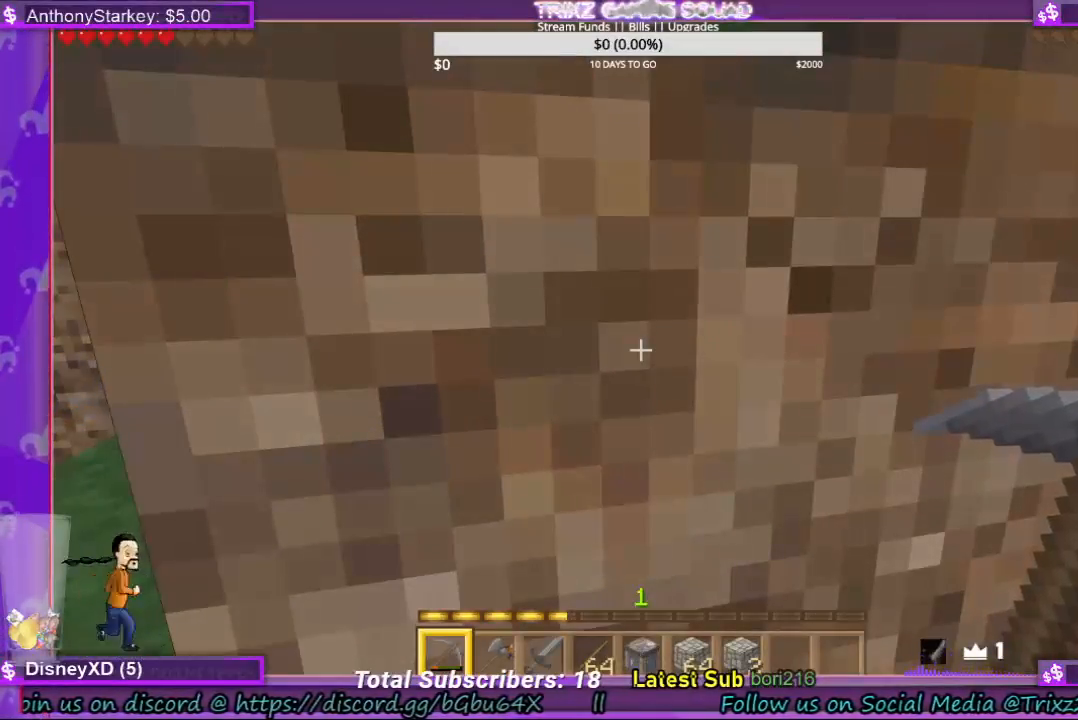
{"keys": [], "mouse": [], "events": []}
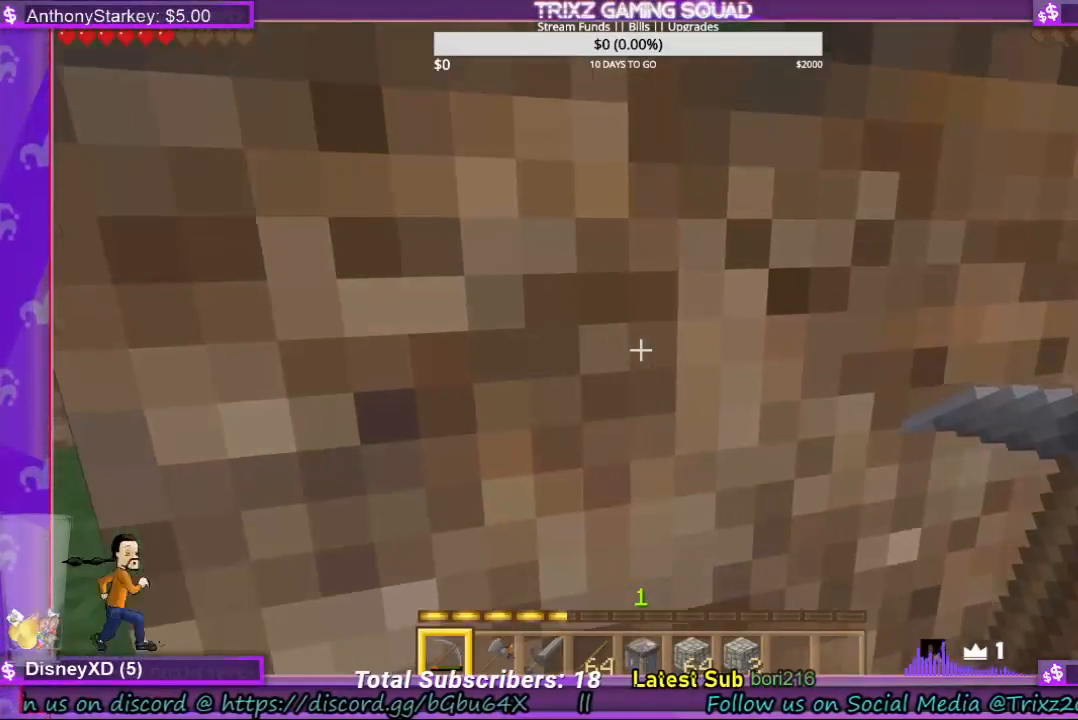
{"keys": [], "mouse": [], "events": []}
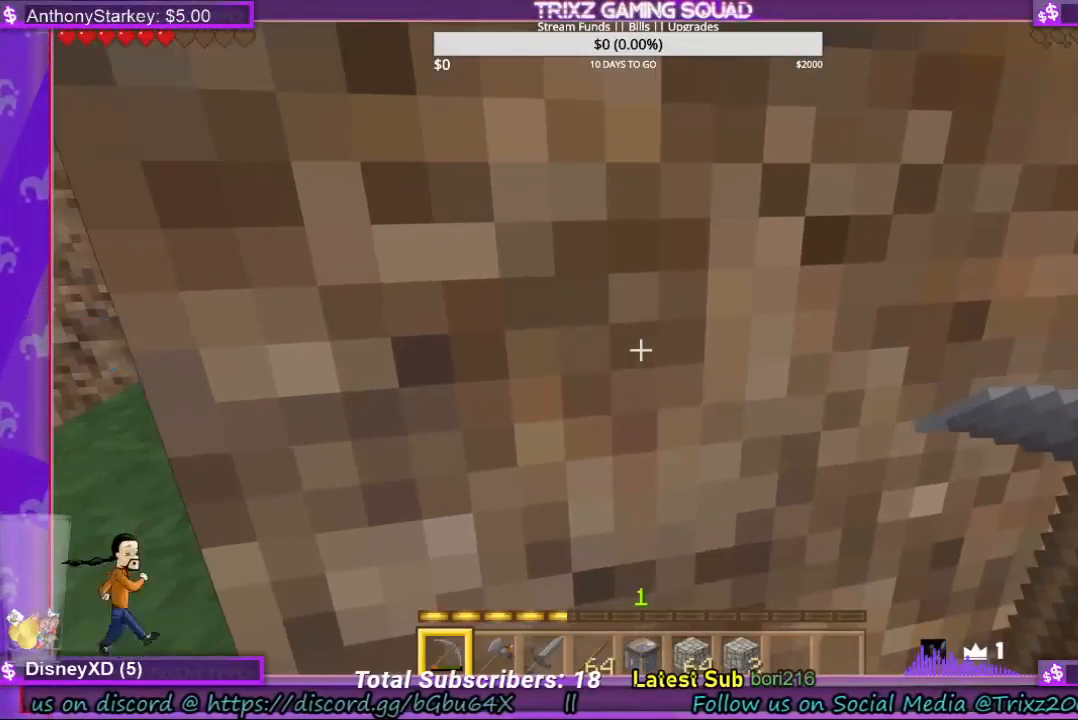
{"keys": [], "mouse": [], "events": []}
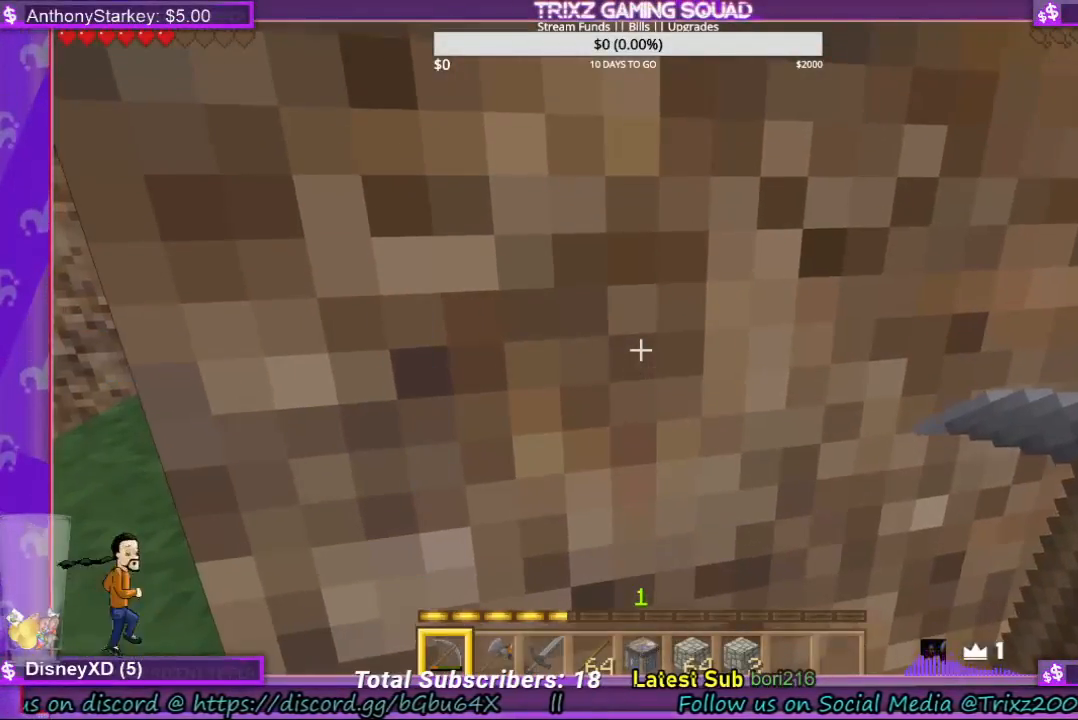
{"keys": ["a"], "mouse": [], "events": [[400, "a", "down"]]}
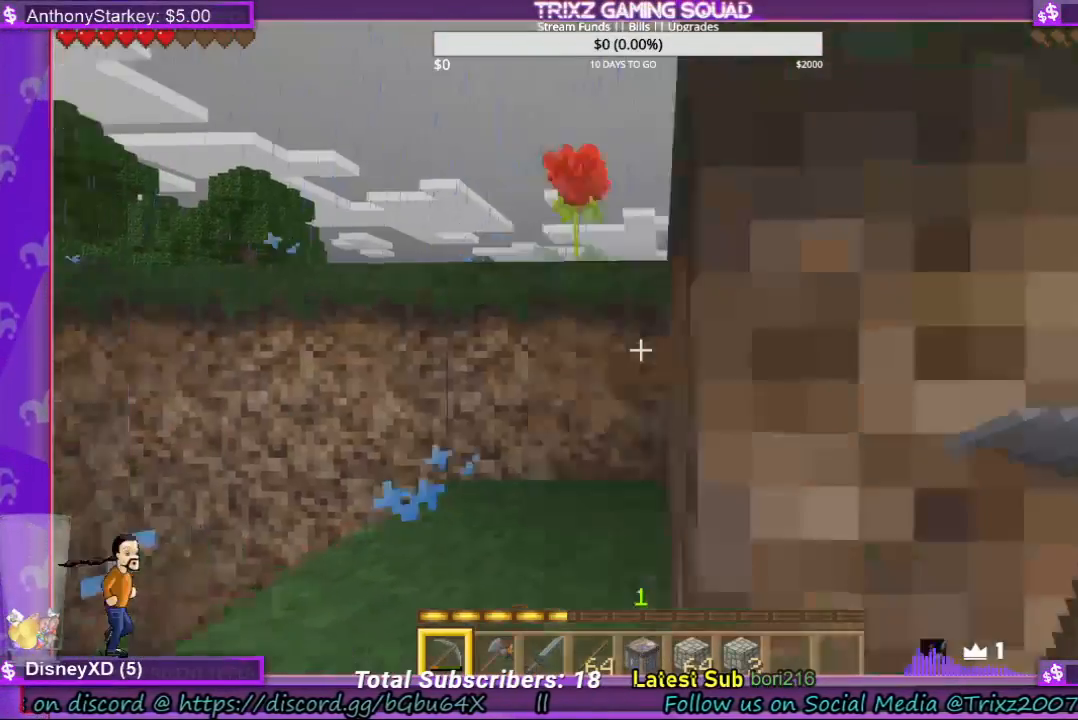
{"keys": ["space", "w"], "mouse": [], "events": [[33, "a", "up"], [400, "w", "down"], [500, "space", "down"]]}
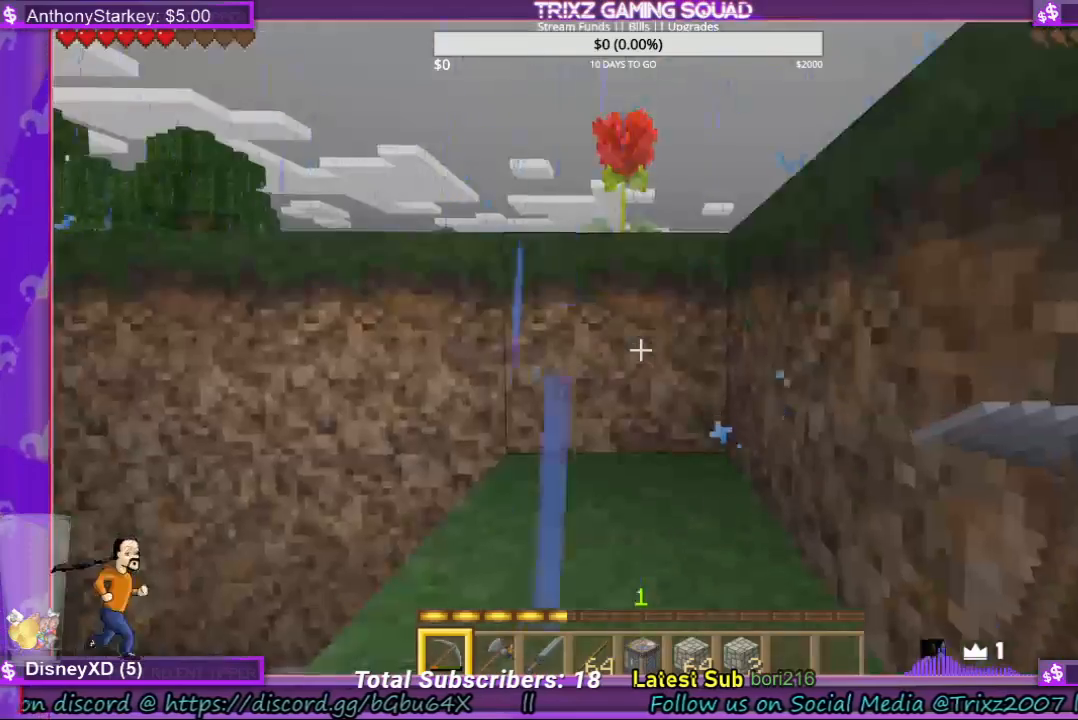
{"keys": ["w"], "mouse": [], "events": [[167, "space", "up"]]}
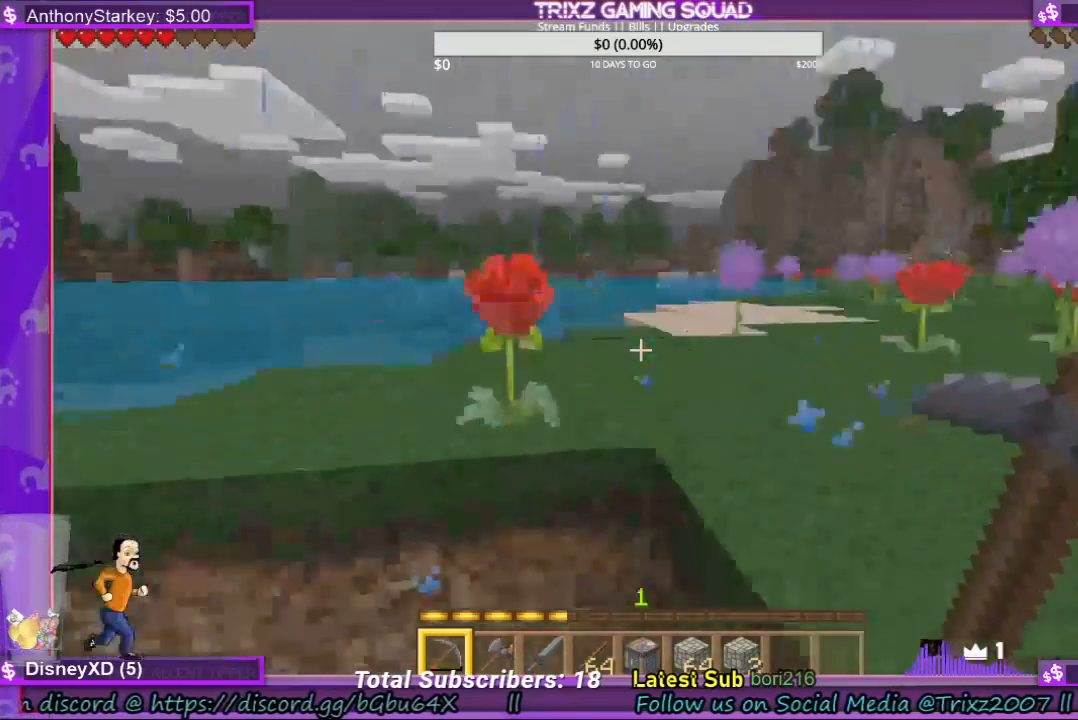
{"keys": ["d", "w"], "mouse": [], "events": [[67, "shift", "down"], [100, "space", "down"], [233, "d", "down"], [233, "shift", "up"], [267, "space", "up"]]}
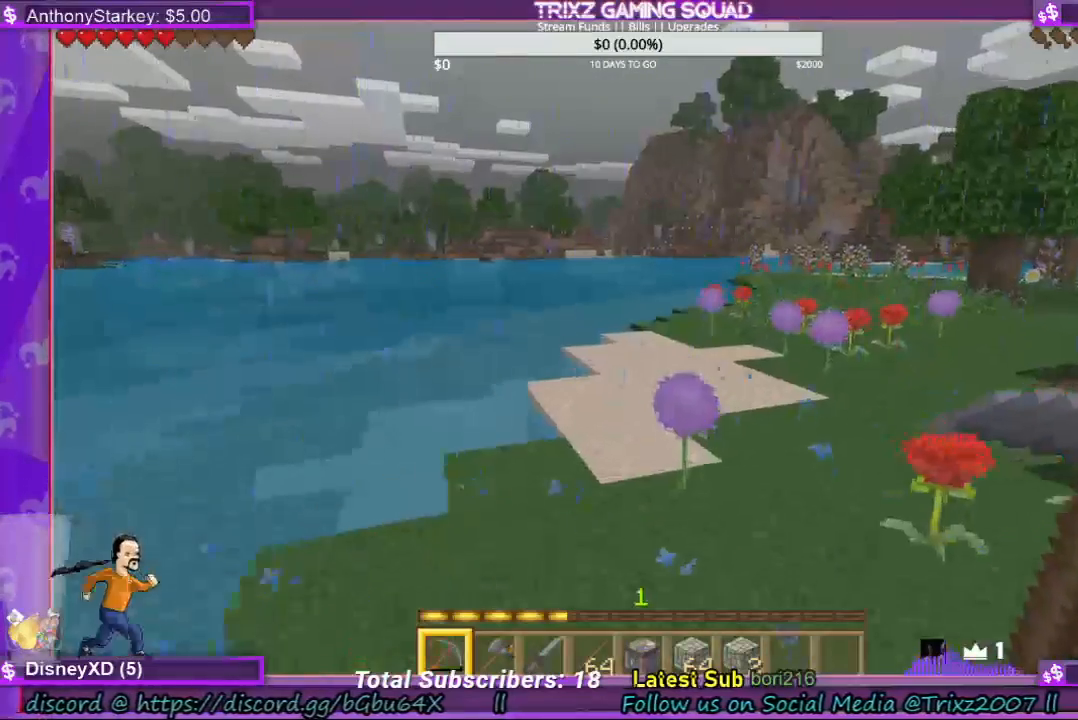
{"keys": [], "mouse": [], "events": [[267, "w", "up"], [300, "d", "up"]]}